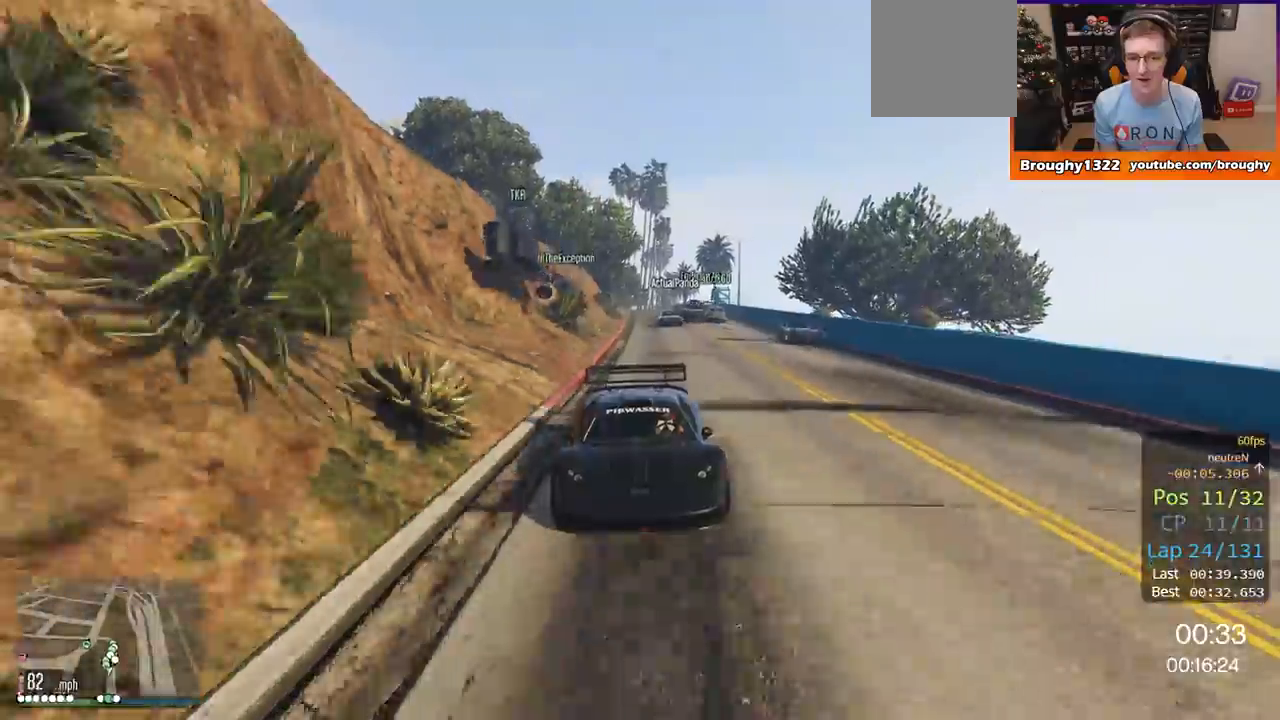
Gameplay with a controller (Xbox layout); each line is a JSON object with the inputs held at the frame after it. "events" lists button and stick changes between this image and that frame as [ms after this image, input, new state], when the widget could be followed in between.
{"buttons": ["R2"], "left_stick": "center", "right_stick": "center", "events": [[200, "R3", "up"], [200, "right_stick", "up"], [351, "right_stick", "center"]]}
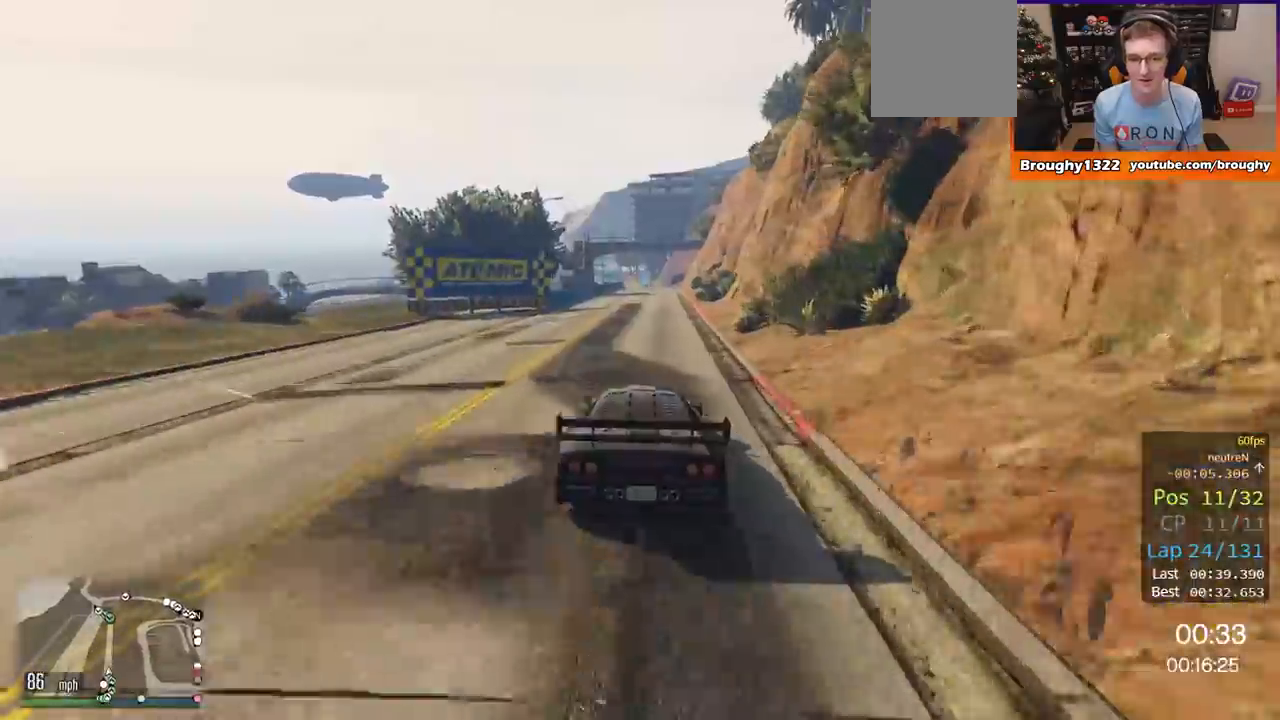
{"buttons": ["R2"], "left_stick": "center", "right_stick": "center", "events": [[267, "left_stick", "right"], [483, "left_stick", "center"]]}
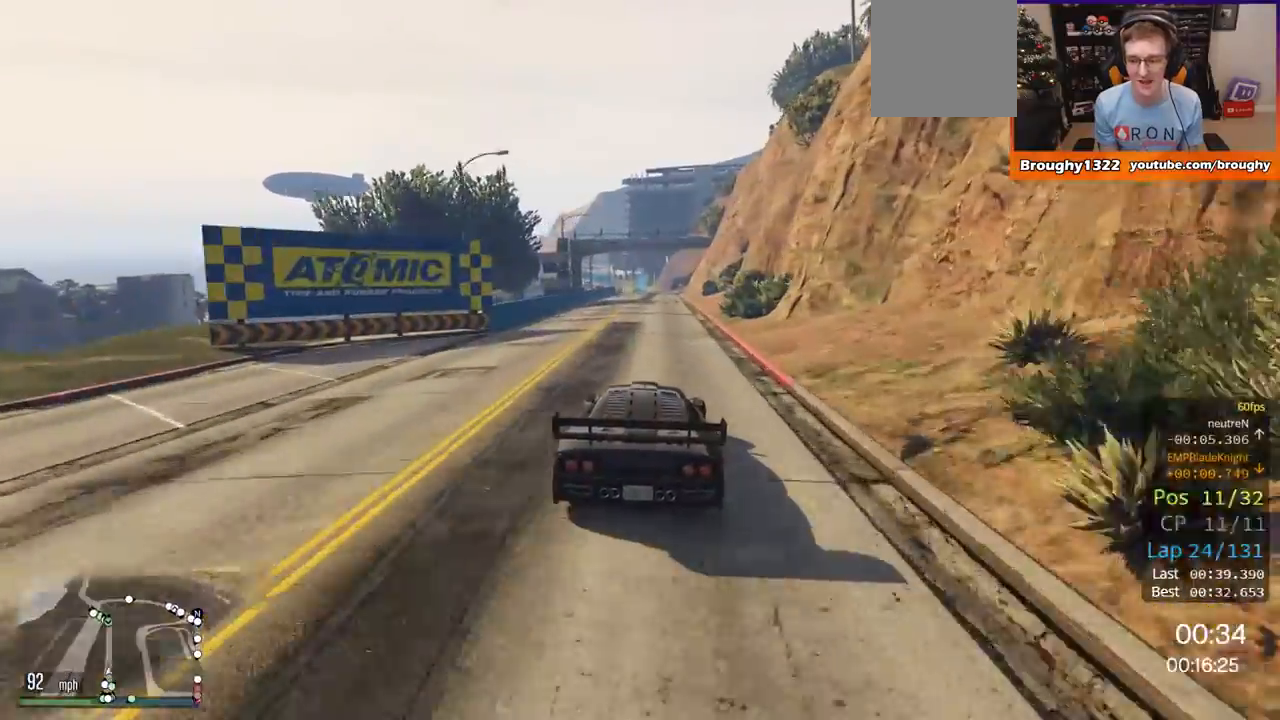
{"buttons": ["R2"], "left_stick": "center", "right_stick": "center", "events": []}
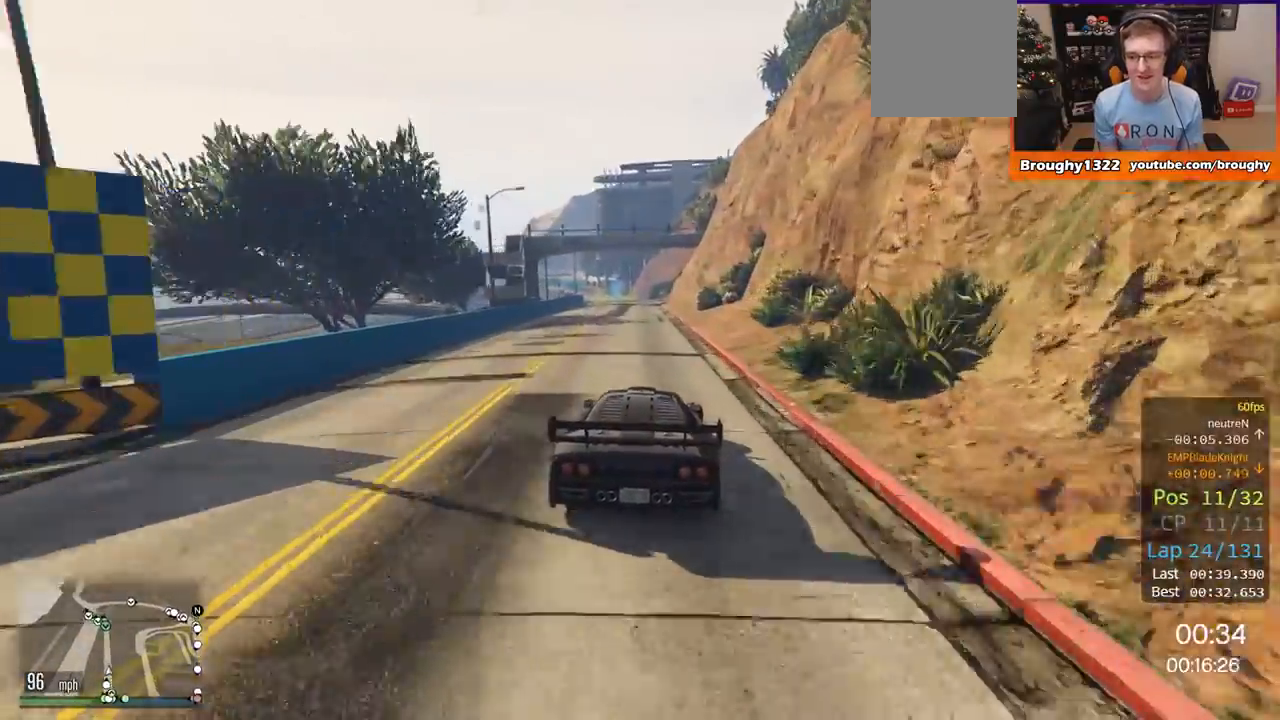
{"buttons": ["R2"], "left_stick": "left", "right_stick": "center", "events": [[500, "left_stick", "left"]]}
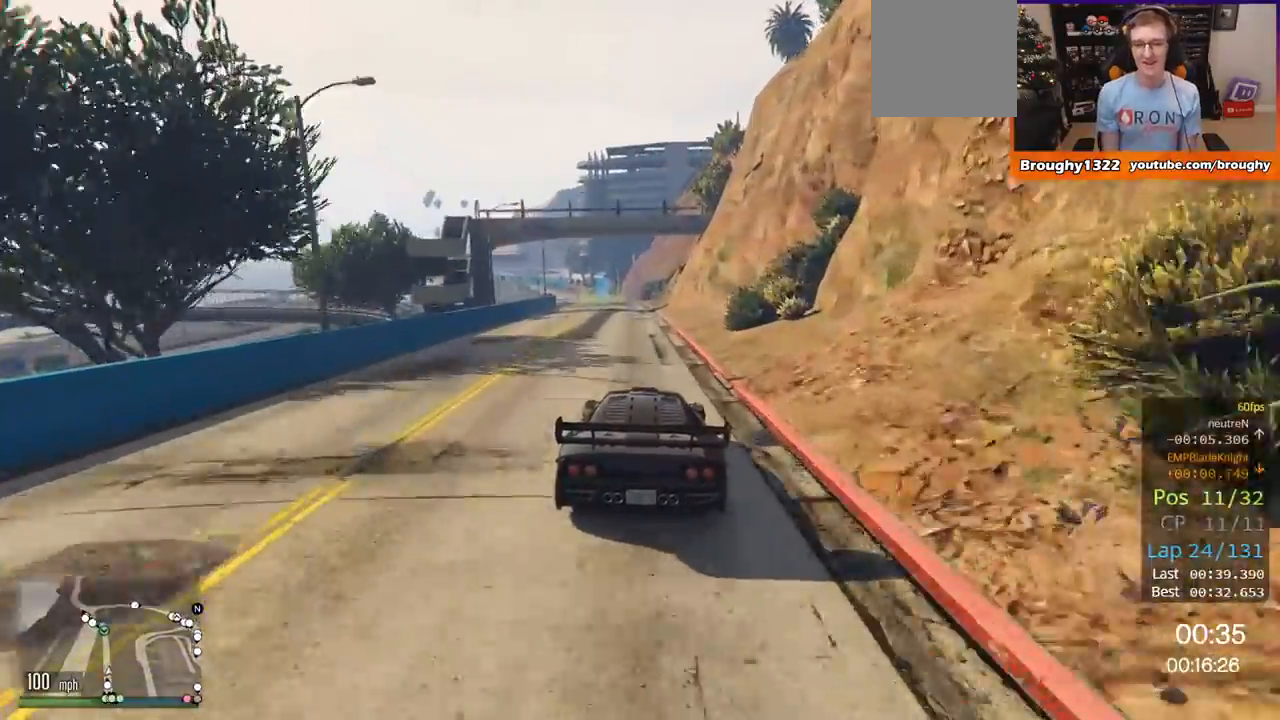
{"buttons": ["R2"], "left_stick": "center", "right_stick": "center", "events": [[184, "left_stick", "center"], [300, "left_stick", "left"], [384, "left_stick", "up-left"], [484, "left_stick", "center"]]}
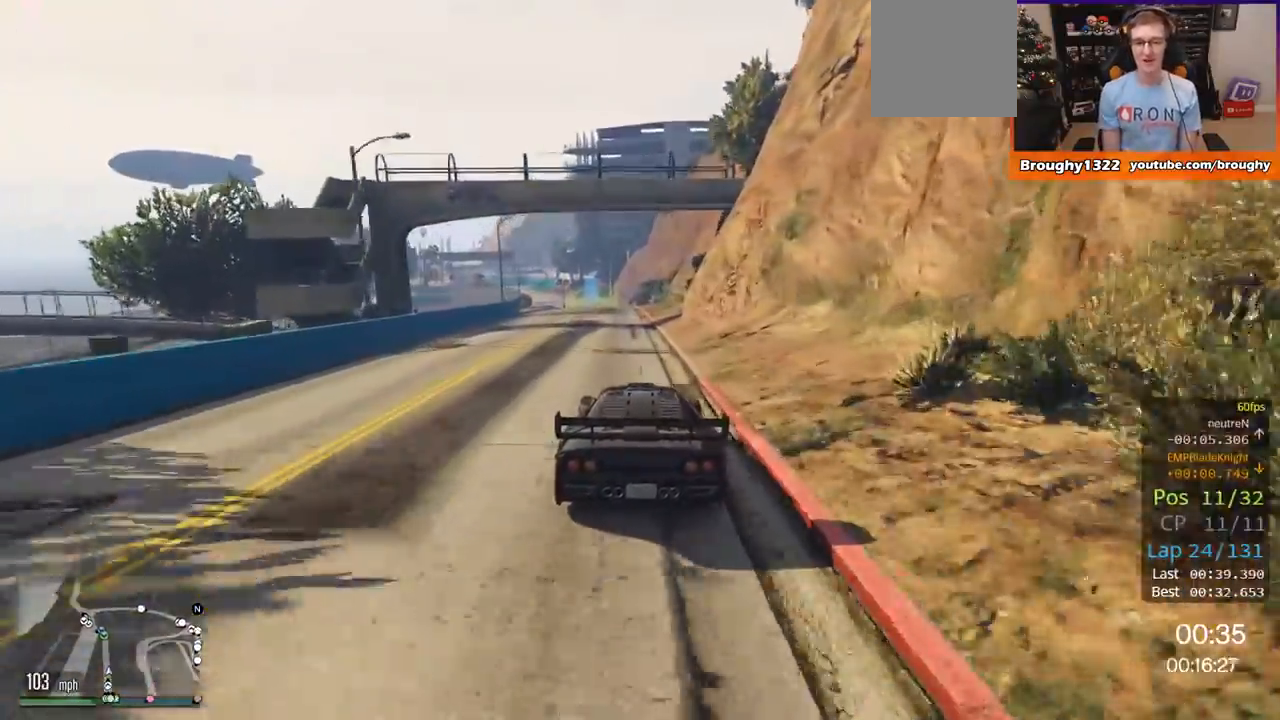
{"buttons": ["R2"], "left_stick": "center", "right_stick": "center", "events": [[200, "left_stick", "left"], [317, "left_stick", "center"]]}
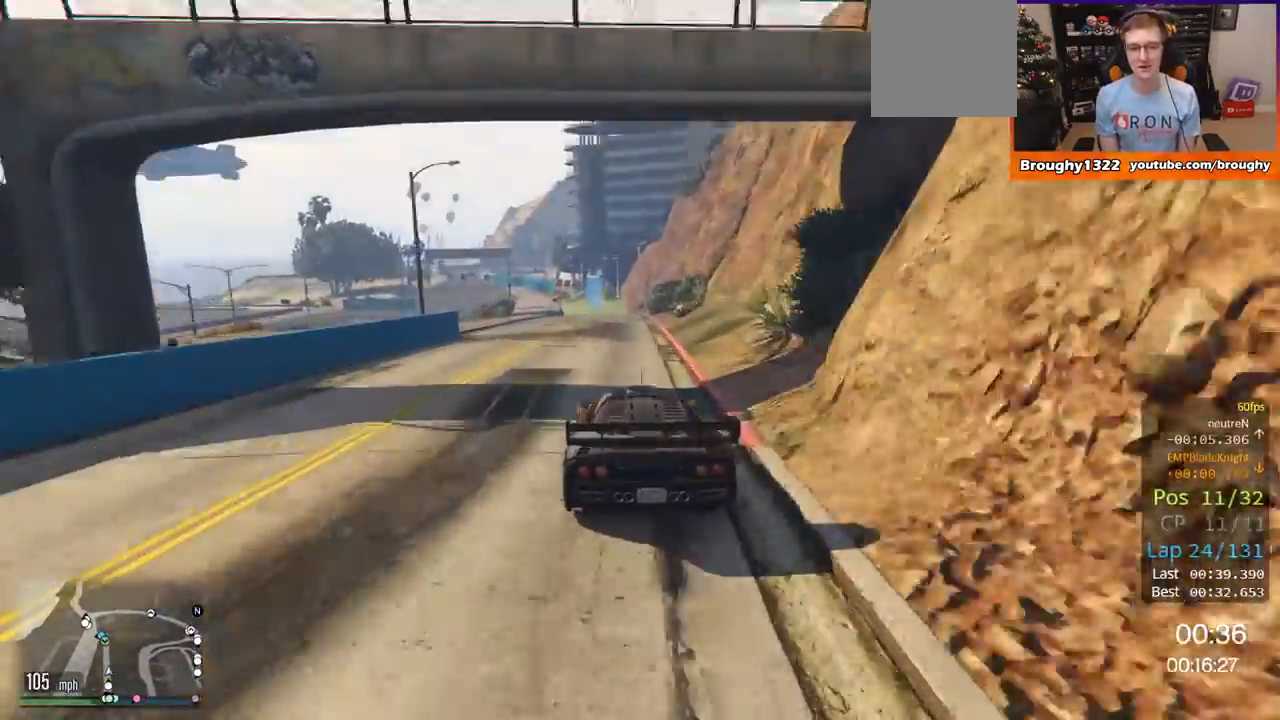
{"buttons": ["R2"], "left_stick": "center", "right_stick": "center", "events": [[216, "left_stick", "right"], [350, "left_stick", "center"]]}
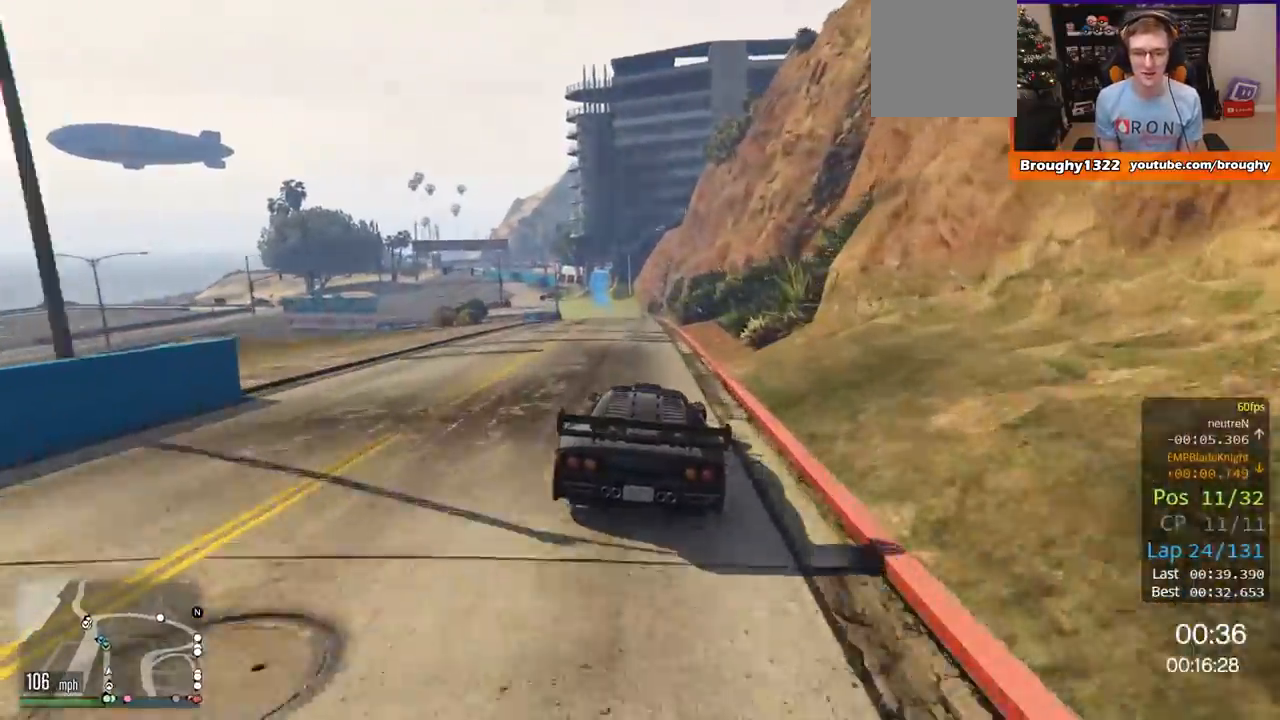
{"buttons": [], "left_stick": "left", "right_stick": "center", "events": [[133, "left_stick", "up-left"], [284, "R2", "up"], [284, "left_stick", "center"], [384, "left_stick", "left"]]}
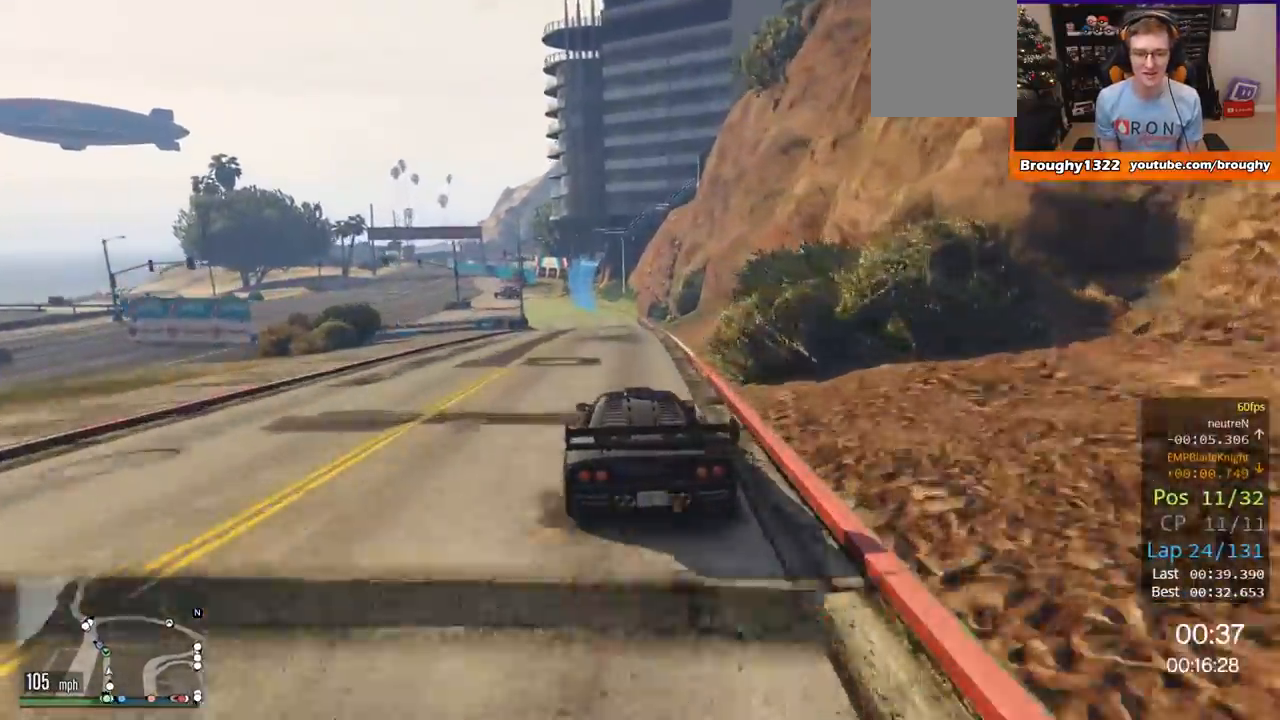
{"buttons": ["R2"], "left_stick": "up-left", "right_stick": "center", "events": [[50, "left_stick", "center"], [316, "R2", "down"], [433, "left_stick", "left"], [483, "left_stick", "up-left"]]}
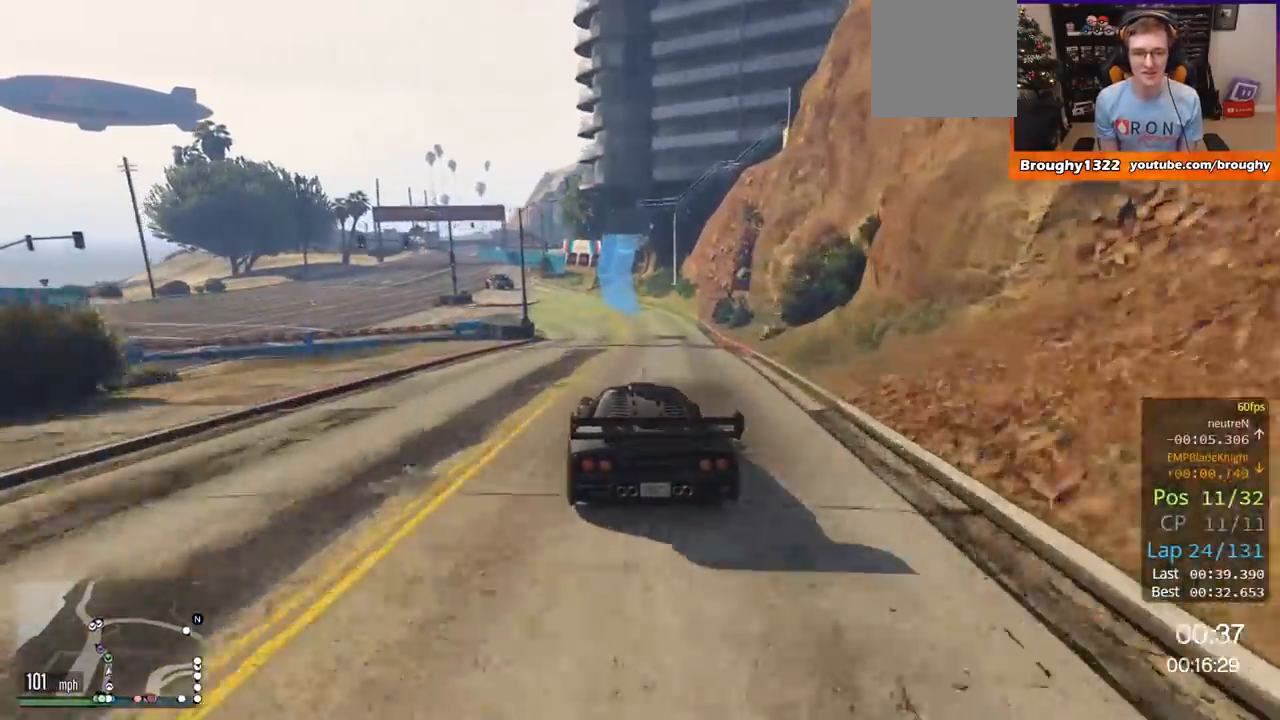
{"buttons": ["R2"], "left_stick": "up-left", "right_stick": "center", "events": [[83, "left_stick", "center"], [184, "left_stick", "left"], [417, "left_stick", "up-left"]]}
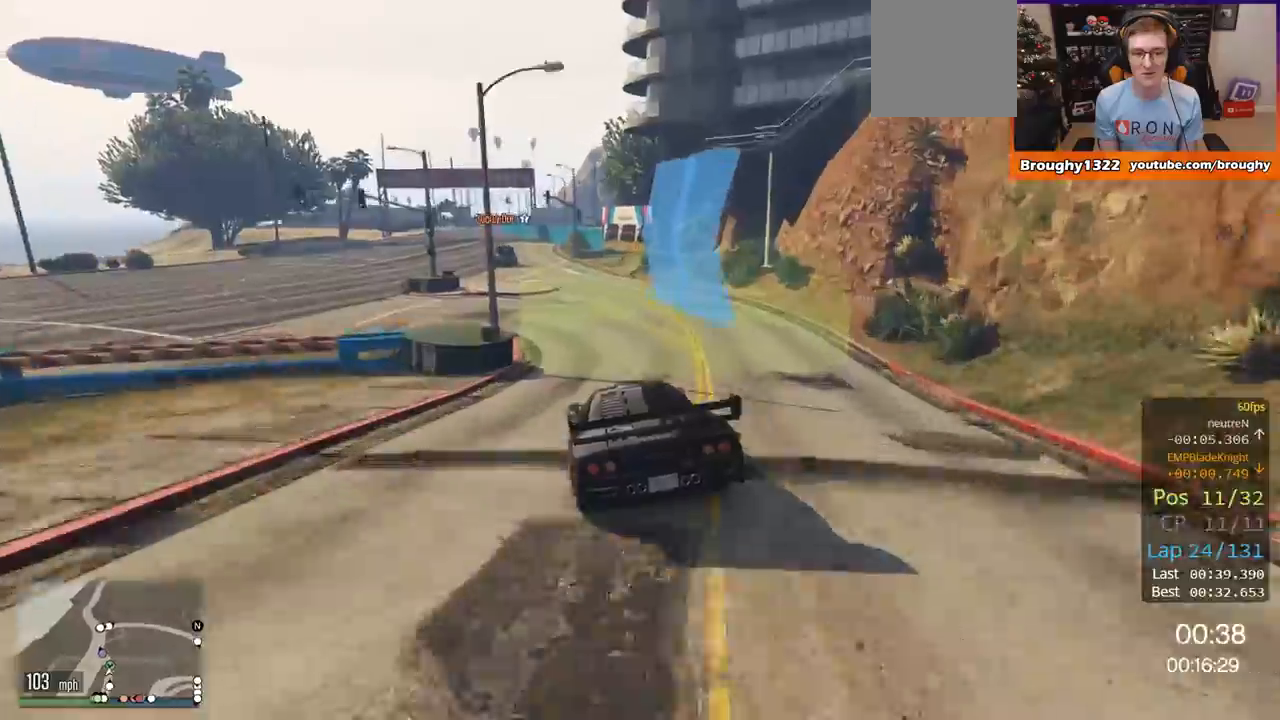
{"buttons": [], "left_stick": "center", "right_stick": "center", "events": [[84, "left_stick", "center"], [151, "left_stick", "up-left"], [251, "R2", "up"], [351, "left_stick", "center"]]}
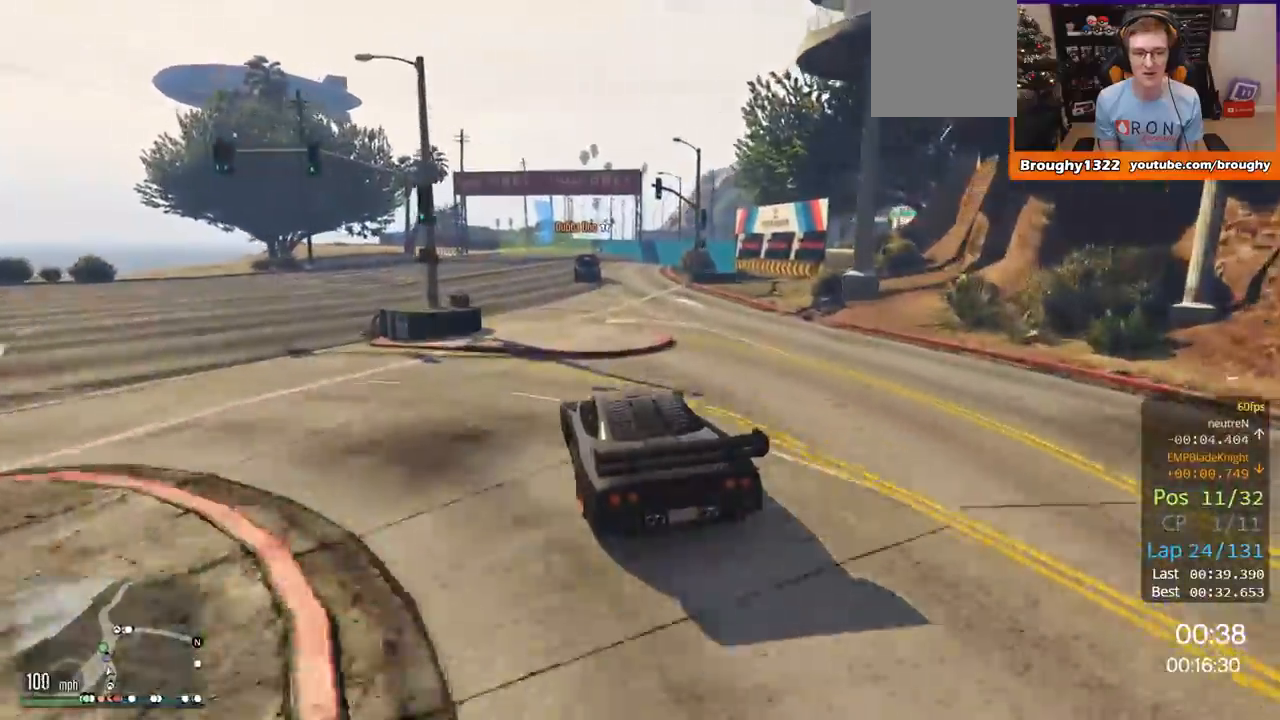
{"buttons": ["R2"], "left_stick": "center", "right_stick": "center", "events": [[17, "left_stick", "left"], [117, "left_stick", "center"], [150, "R2", "down"]]}
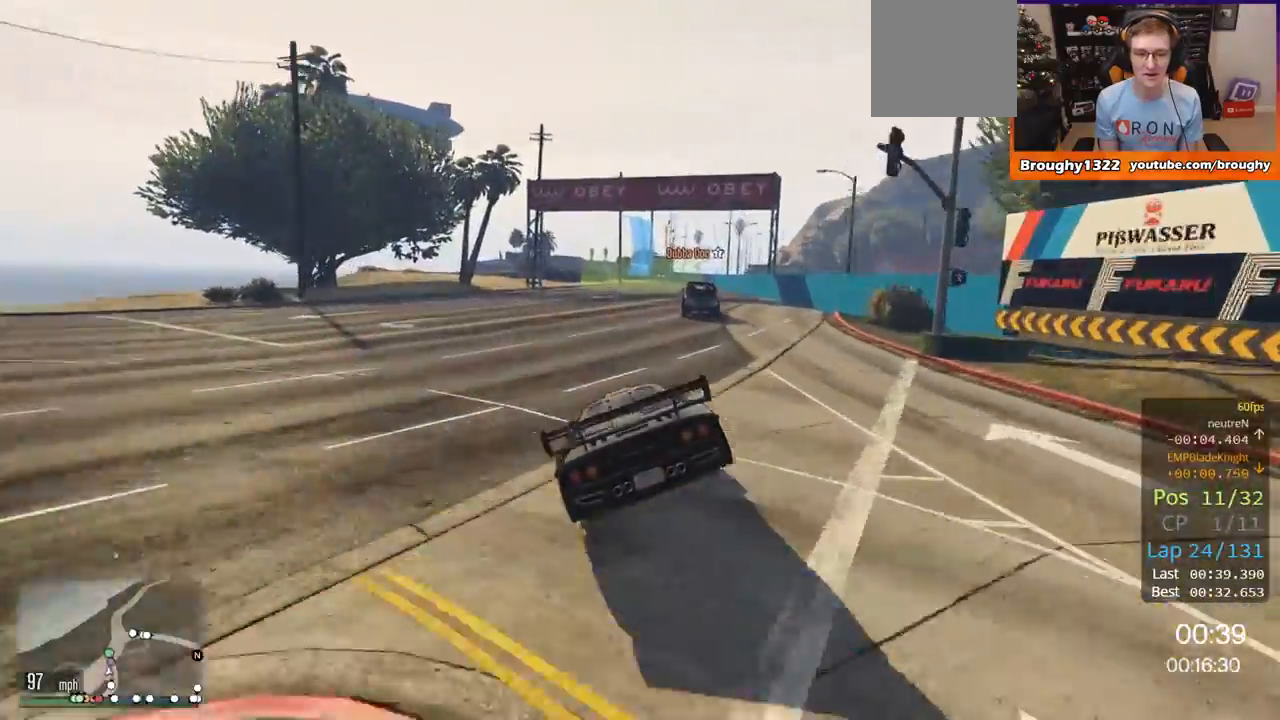
{"buttons": ["R2"], "left_stick": "right", "right_stick": "center", "events": [[417, "left_stick", "right"]]}
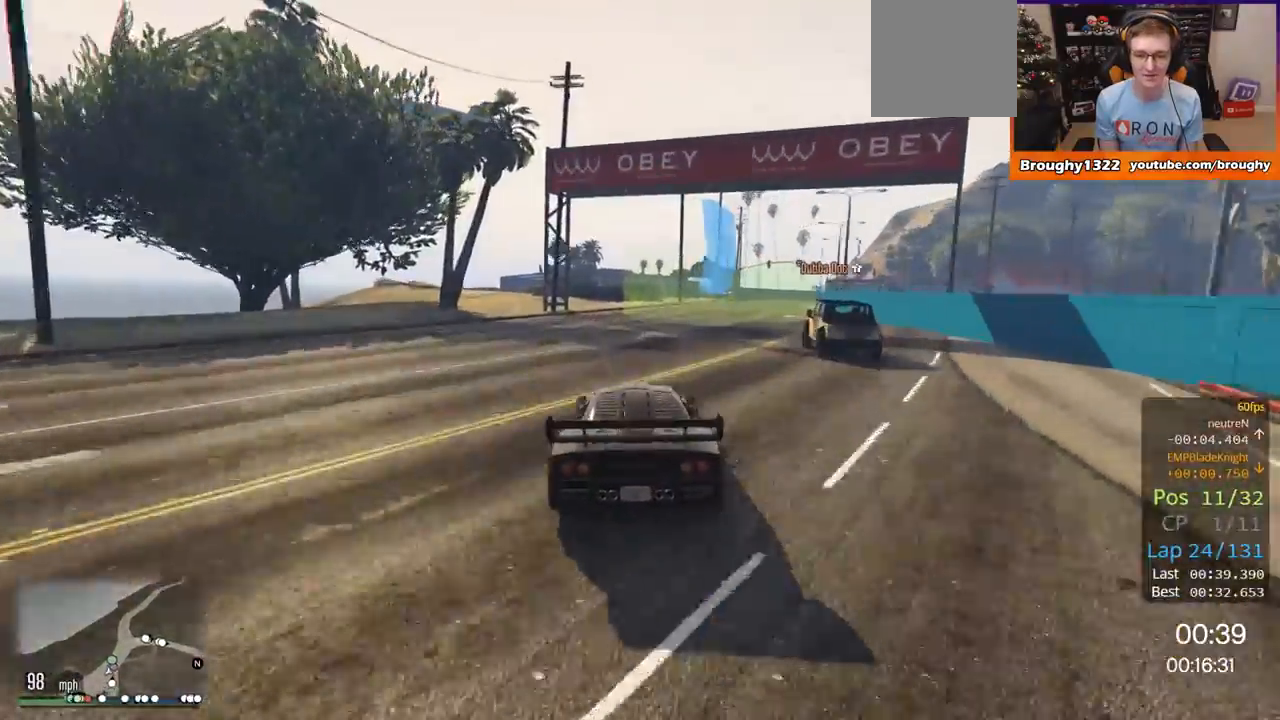
{"buttons": [], "left_stick": "center", "right_stick": "center", "events": [[17, "R2", "up"], [100, "left_stick", "center"], [167, "left_stick", "right"], [350, "left_stick", "center"]]}
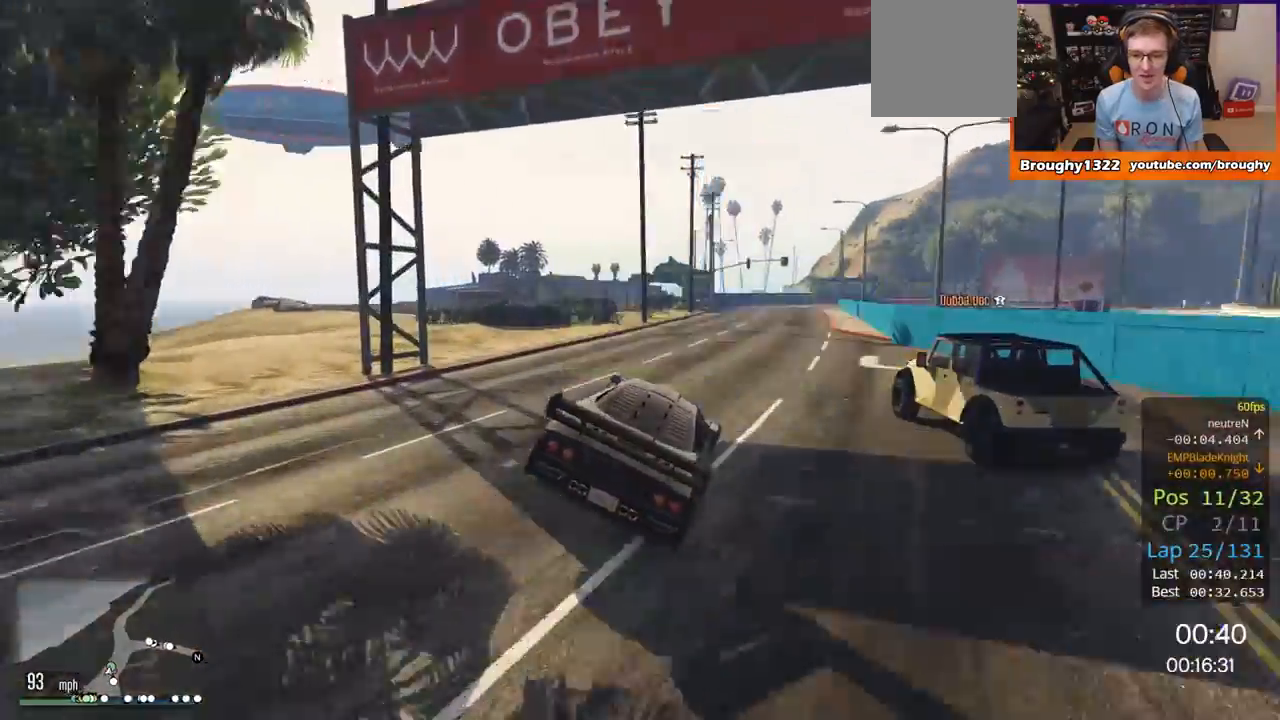
{"buttons": [], "left_stick": "center", "right_stick": "center", "events": []}
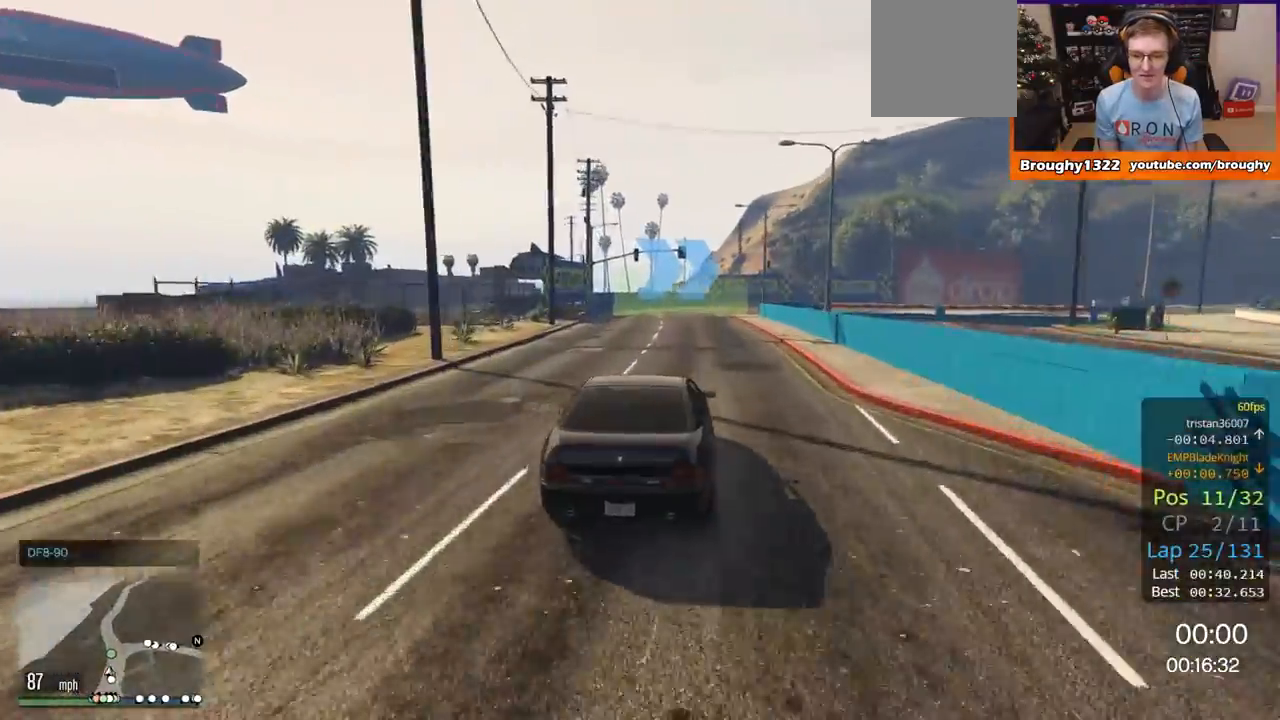
{"buttons": [], "left_stick": "right", "right_stick": "center", "events": [[150, "R2", "down"], [367, "left_stick", "right"], [384, "R2", "up"]]}
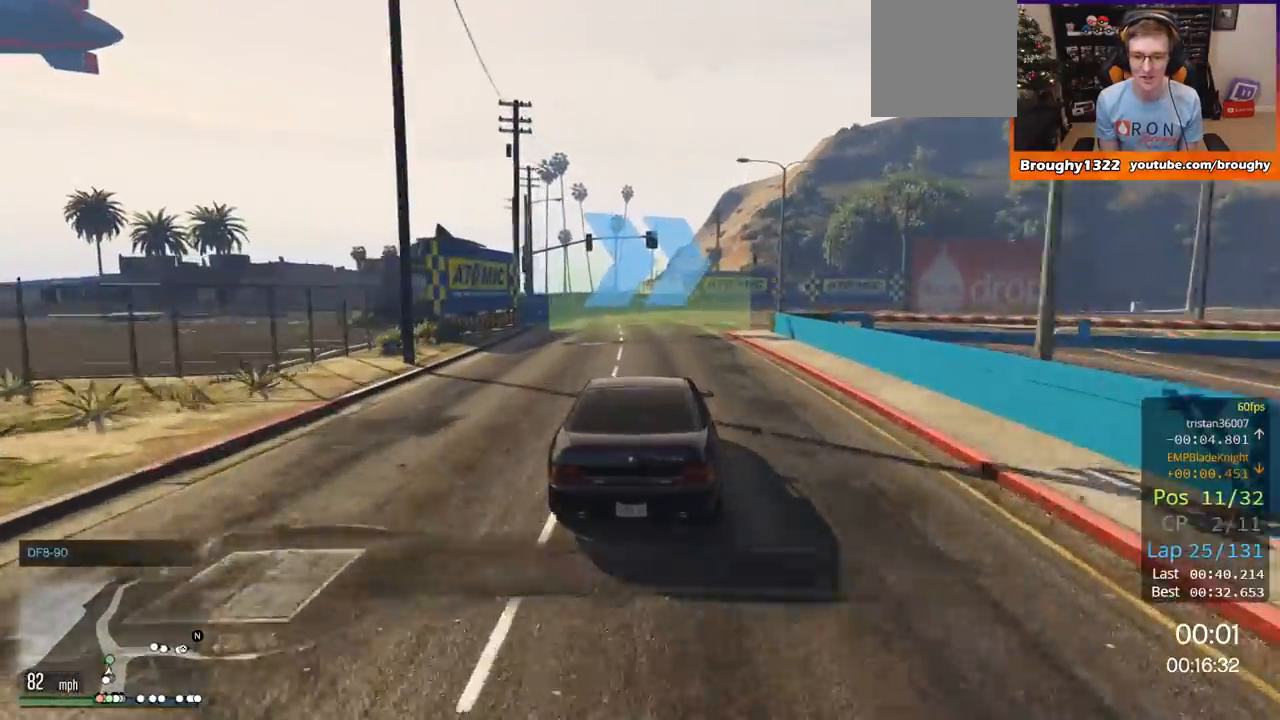
{"buttons": ["R2"], "left_stick": "right", "right_stick": "center", "events": [[33, "left_stick", "center"], [116, "left_stick", "right"], [216, "R2", "down"]]}
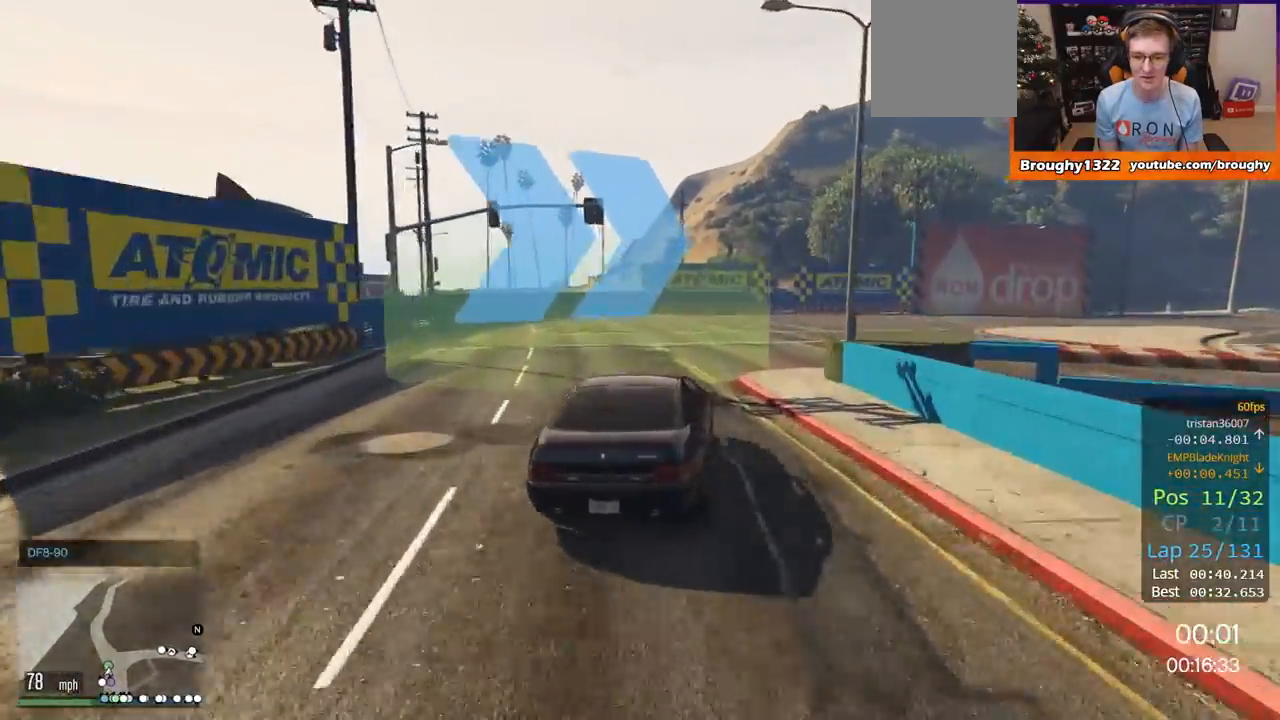
{"buttons": [], "left_stick": "right", "right_stick": "center", "events": [[384, "R2", "up"]]}
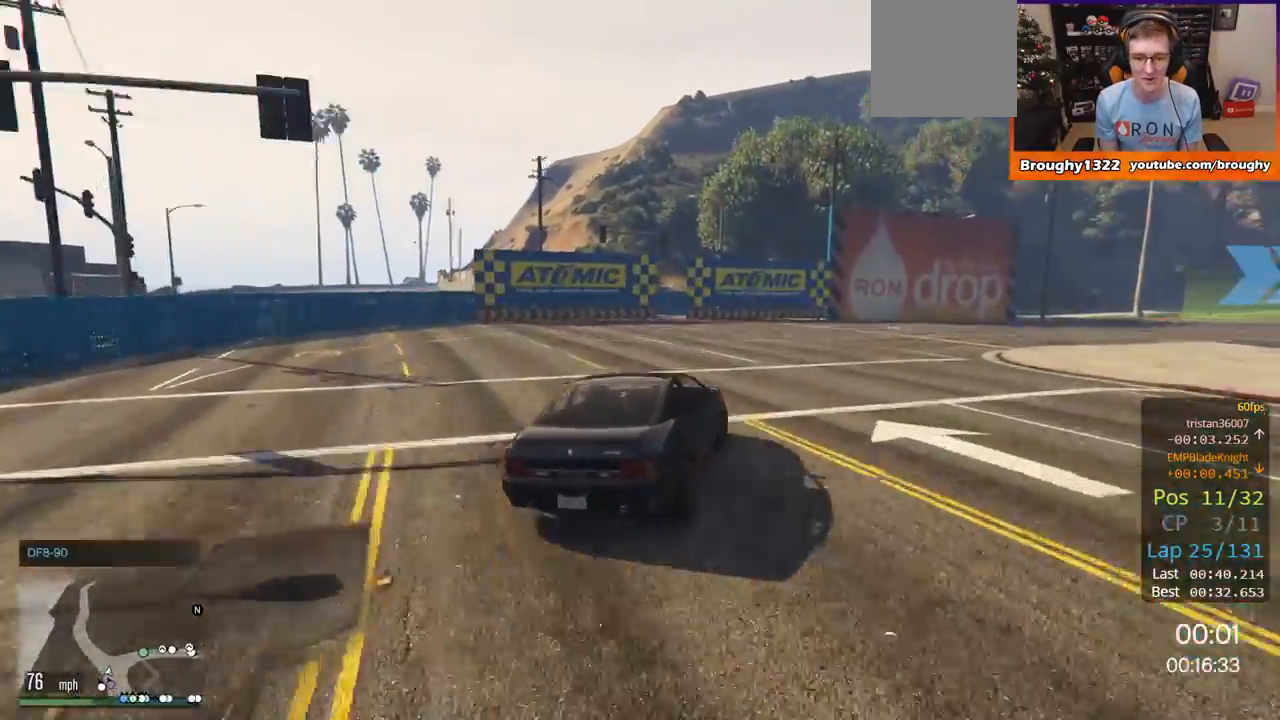
{"buttons": ["R2"], "left_stick": "right", "right_stick": "center", "events": [[83, "R2", "down"]]}
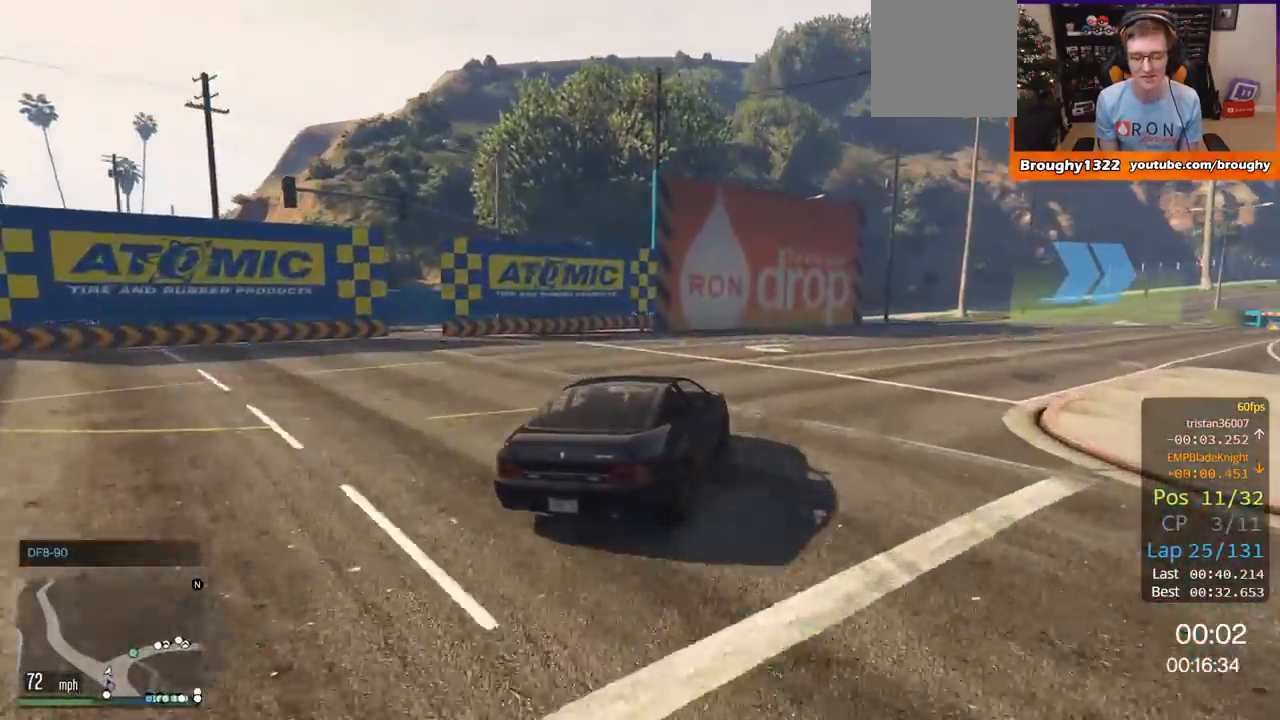
{"buttons": ["R2"], "left_stick": "right", "right_stick": "center", "events": []}
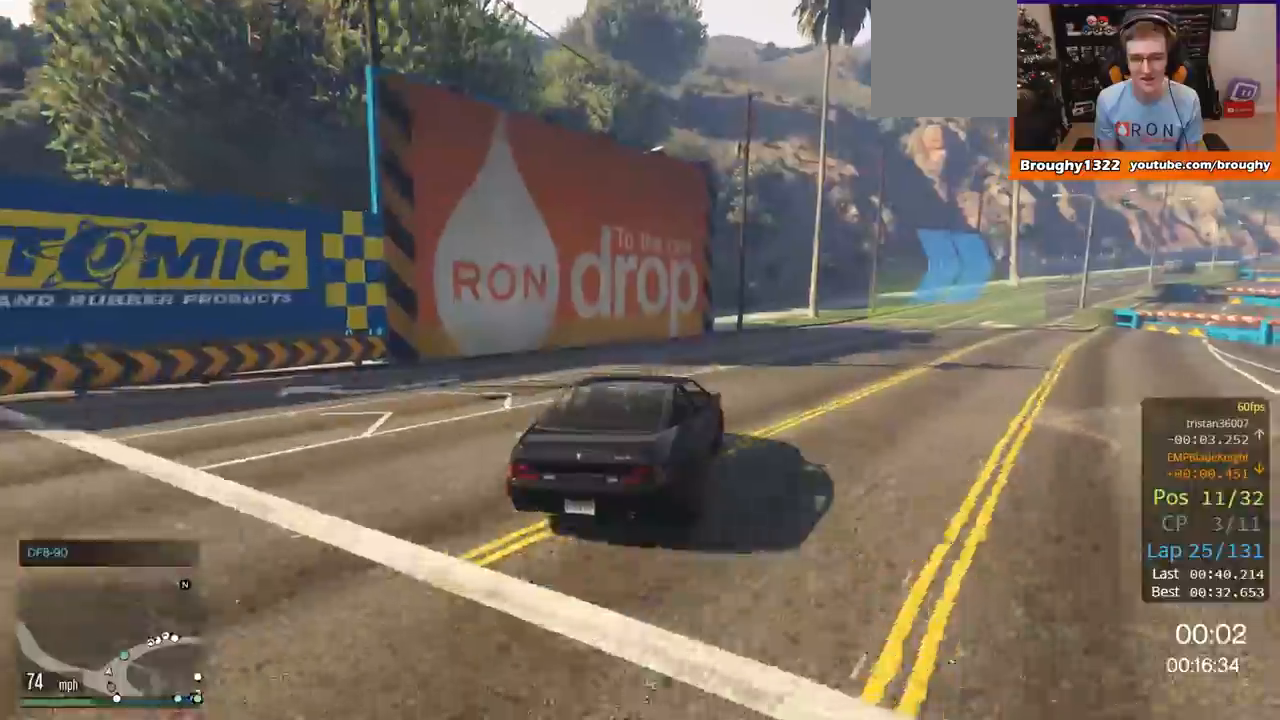
{"buttons": ["R2"], "left_stick": "right", "right_stick": "center", "events": [[283, "left_stick", "center"], [450, "left_stick", "right"]]}
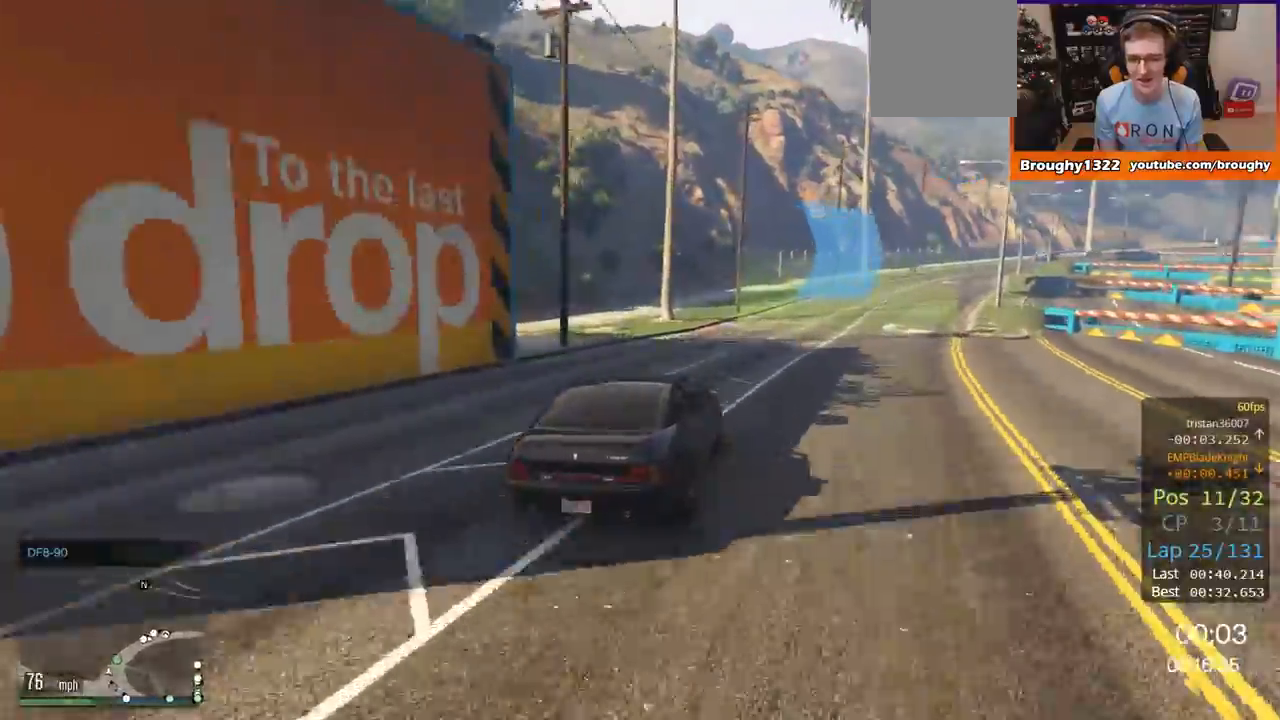
{"buttons": ["R2"], "left_stick": "center", "right_stick": "center", "events": [[417, "left_stick", "center"]]}
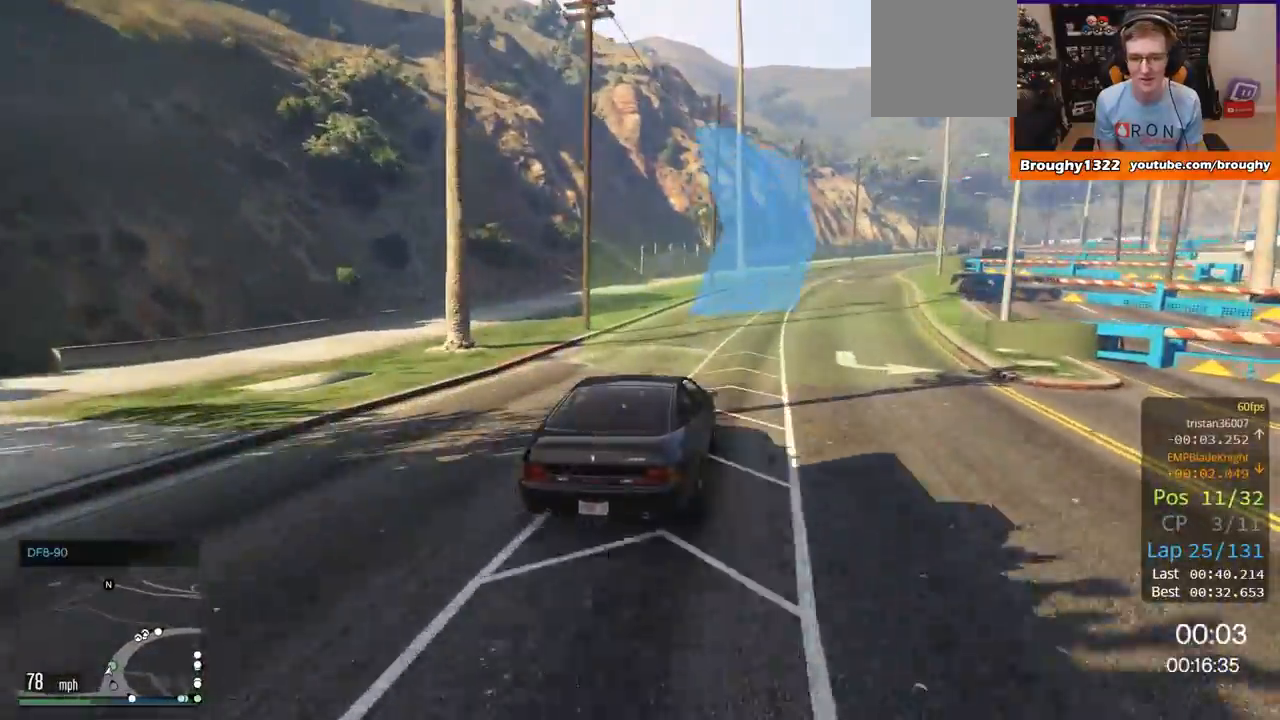
{"buttons": ["R2"], "left_stick": "right", "right_stick": "center", "events": [[167, "left_stick", "right"], [434, "left_stick", "center"], [484, "left_stick", "right"]]}
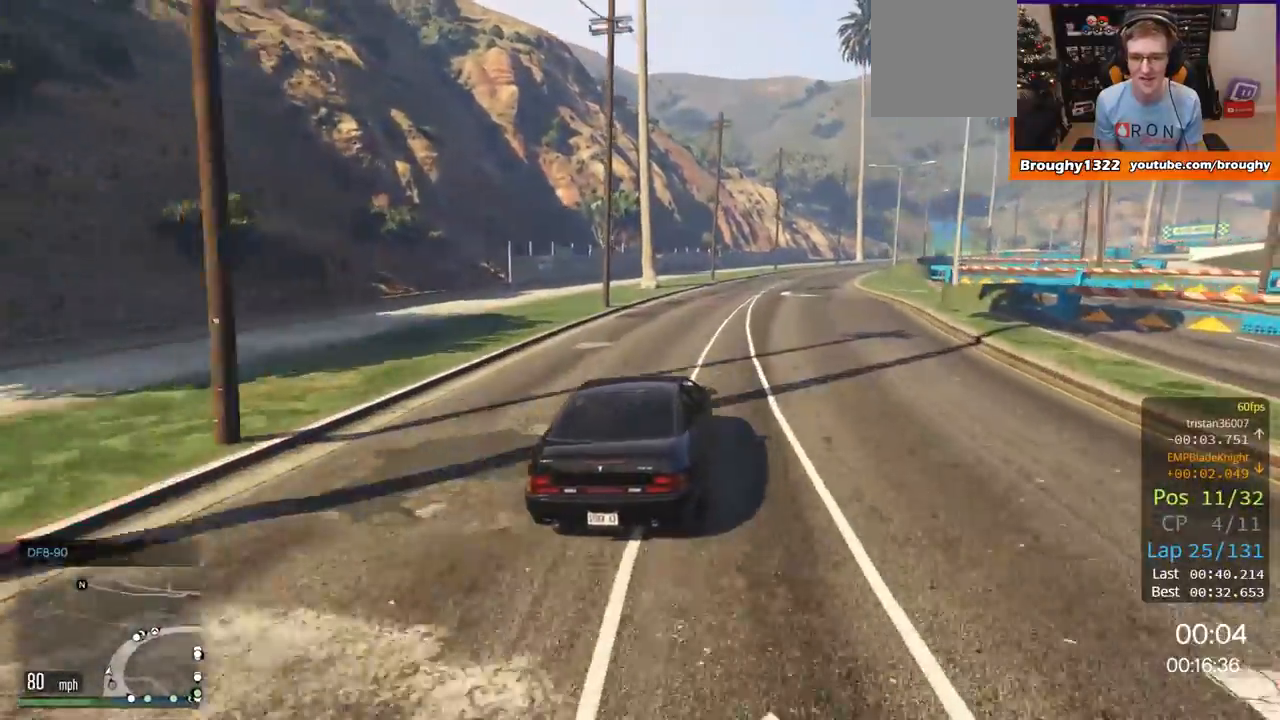
{"buttons": ["R2"], "left_stick": "center", "right_stick": "center", "events": [[184, "left_stick", "center"]]}
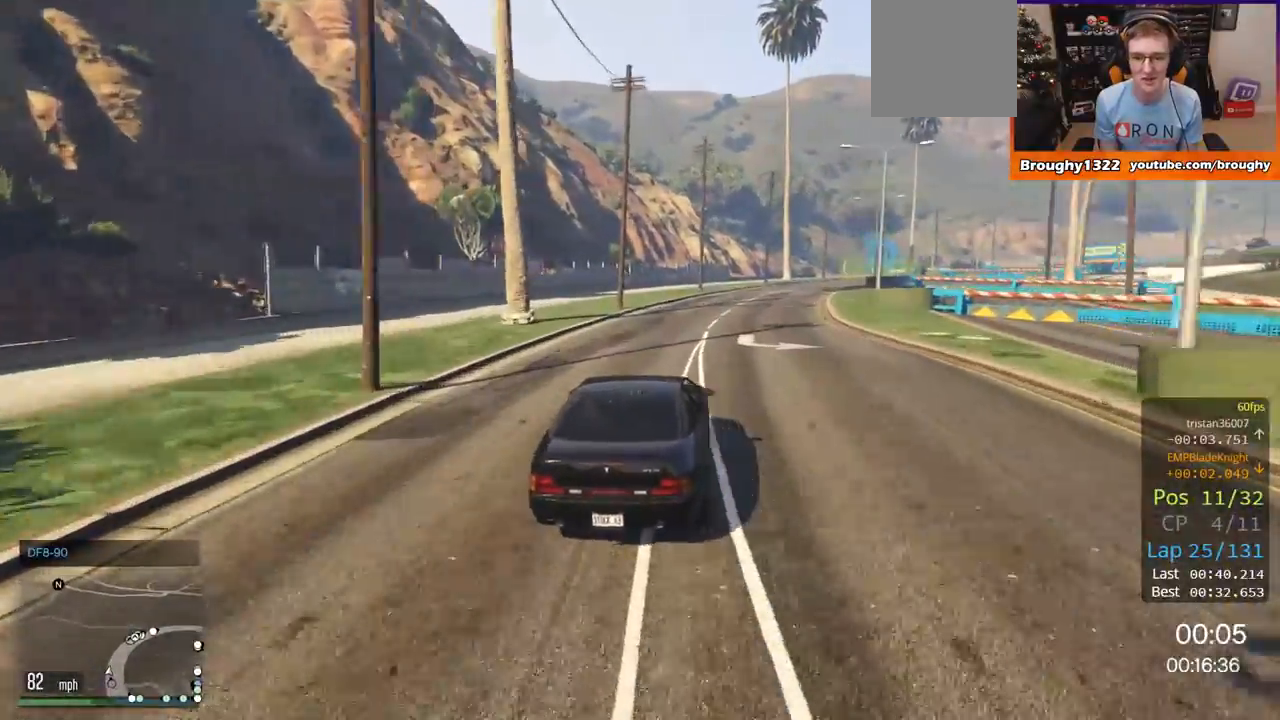
{"buttons": ["R2"], "left_stick": "right", "right_stick": "center", "events": [[16, "left_stick", "right"]]}
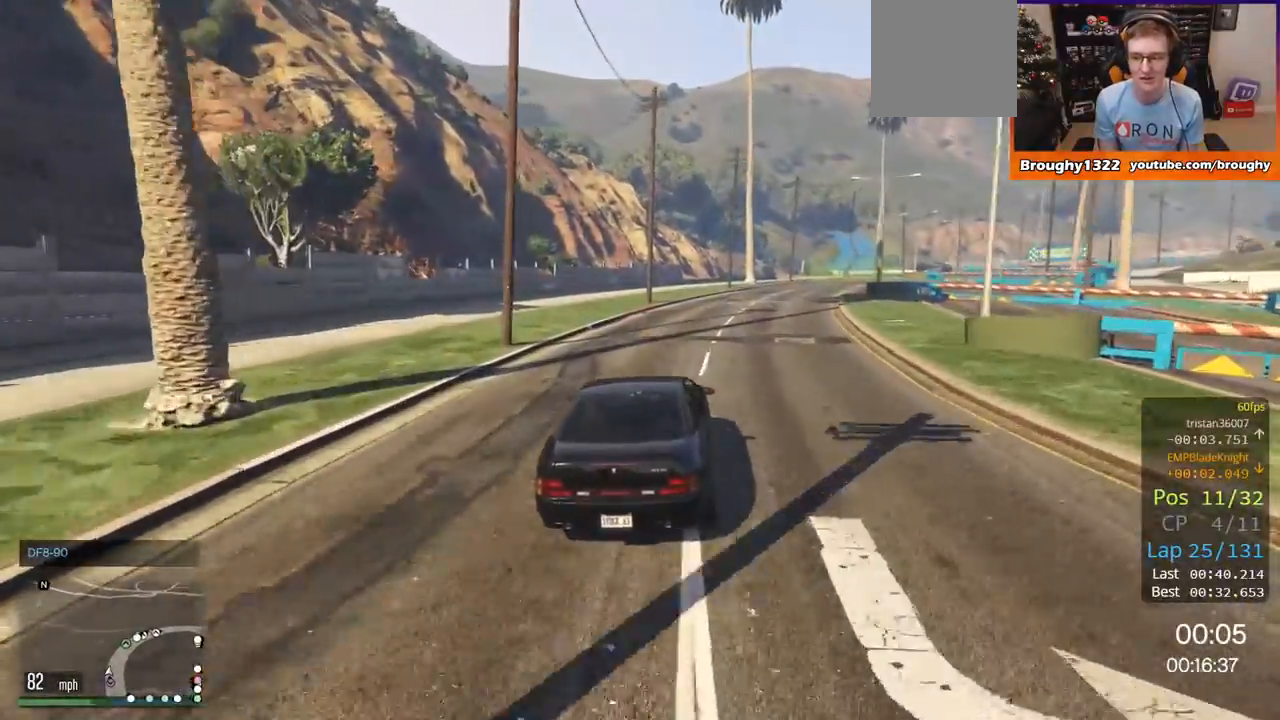
{"buttons": ["R2"], "left_stick": "right", "right_stick": "center", "events": [[33, "left_stick", "center"], [100, "left_stick", "right"], [317, "left_stick", "center"], [367, "left_stick", "right"]]}
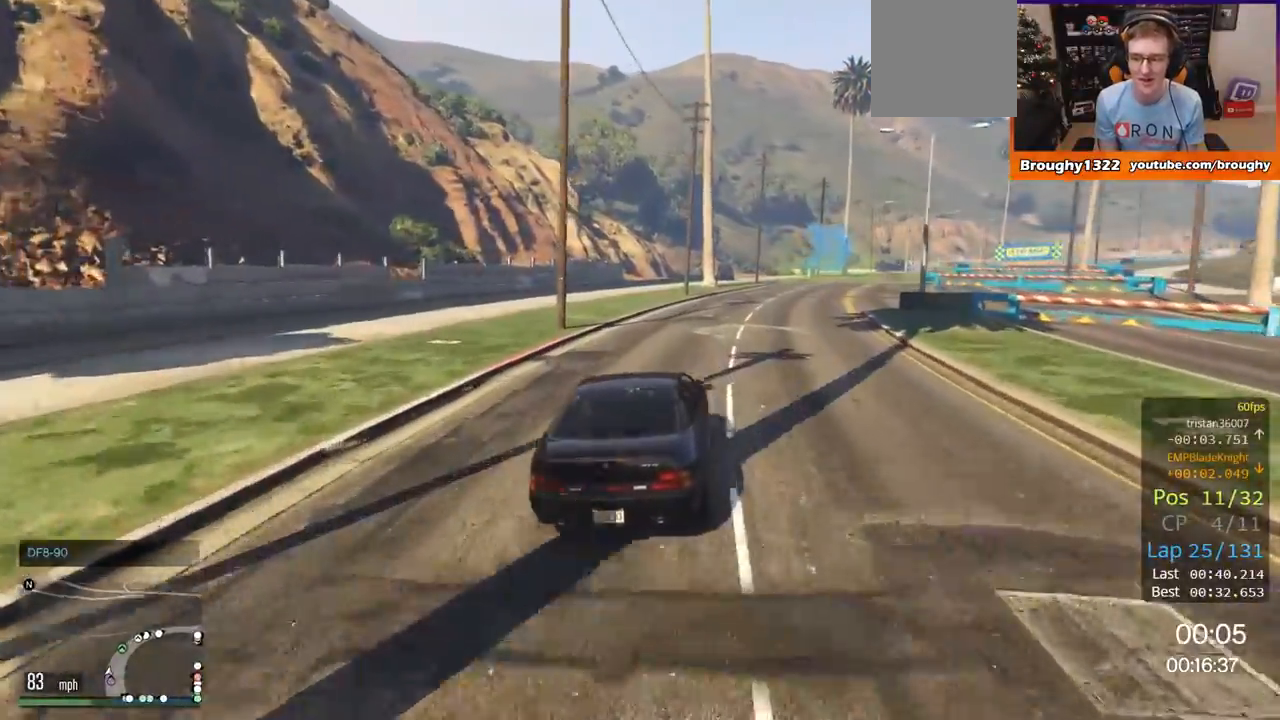
{"buttons": ["R2"], "left_stick": "right", "right_stick": "center", "events": [[50, "left_stick", "center"], [166, "left_stick", "right"], [333, "left_stick", "center"], [500, "left_stick", "right"]]}
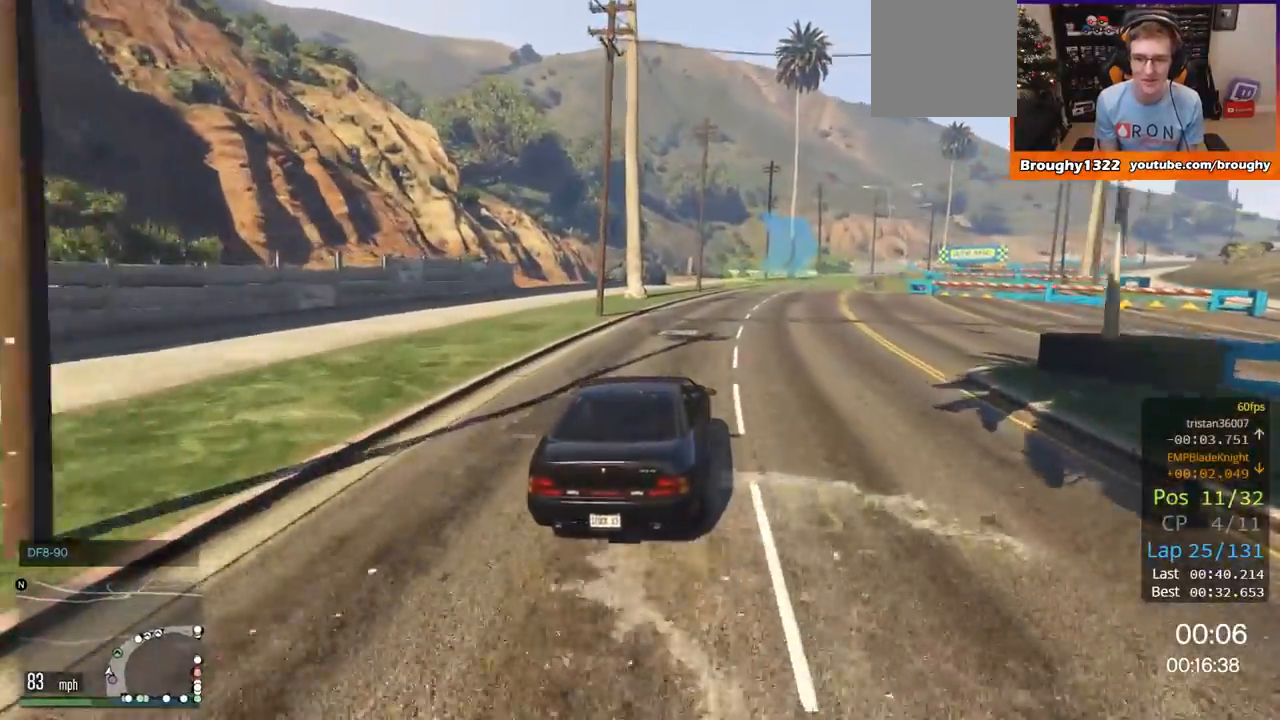
{"buttons": ["R2"], "left_stick": "right", "right_stick": "center", "events": [[184, "left_stick", "center"], [334, "left_stick", "right"]]}
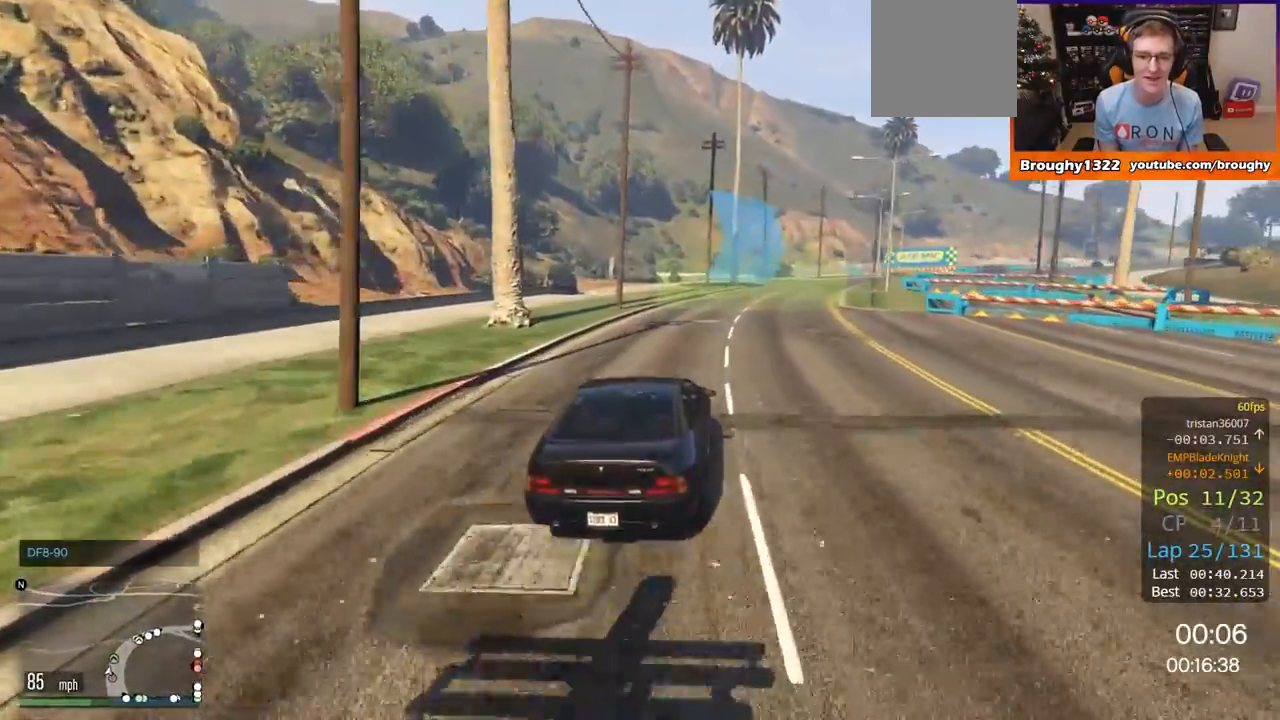
{"buttons": ["R2"], "left_stick": "right", "right_stick": "center", "events": [[33, "left_stick", "center"], [216, "left_stick", "right"]]}
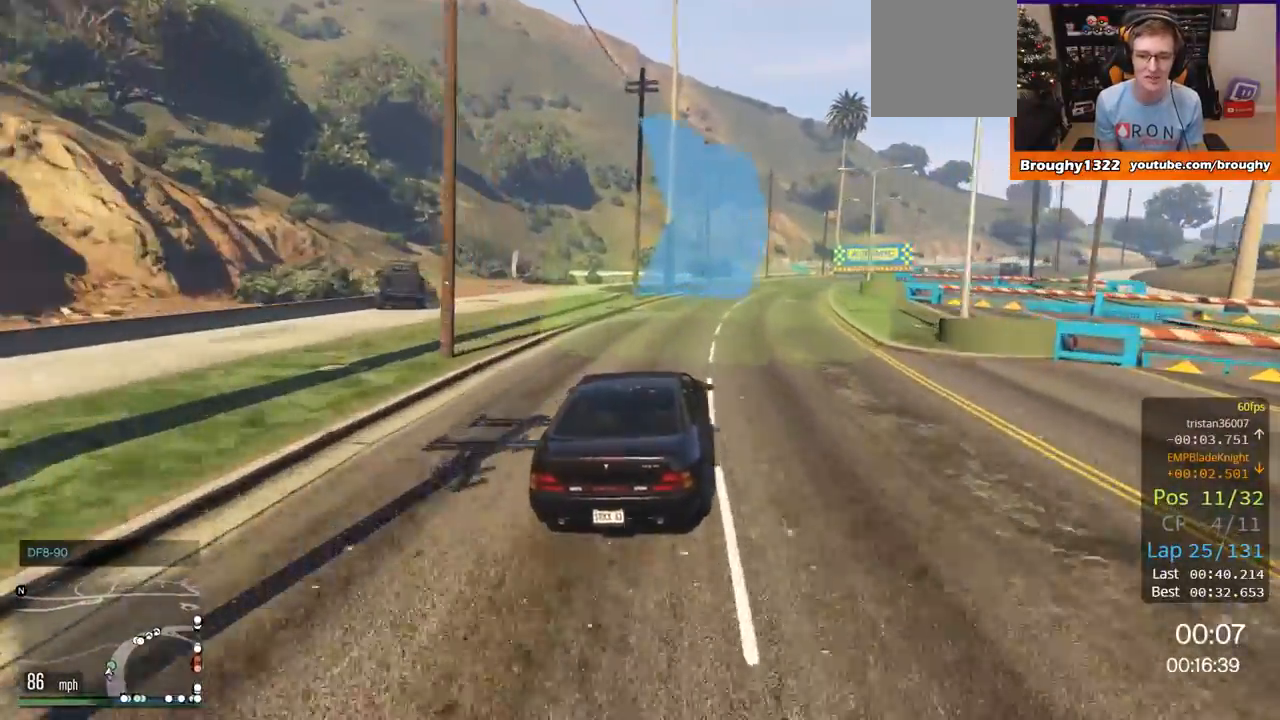
{"buttons": ["R2"], "left_stick": "right", "right_stick": "center", "events": [[217, "left_stick", "center"], [434, "left_stick", "right"]]}
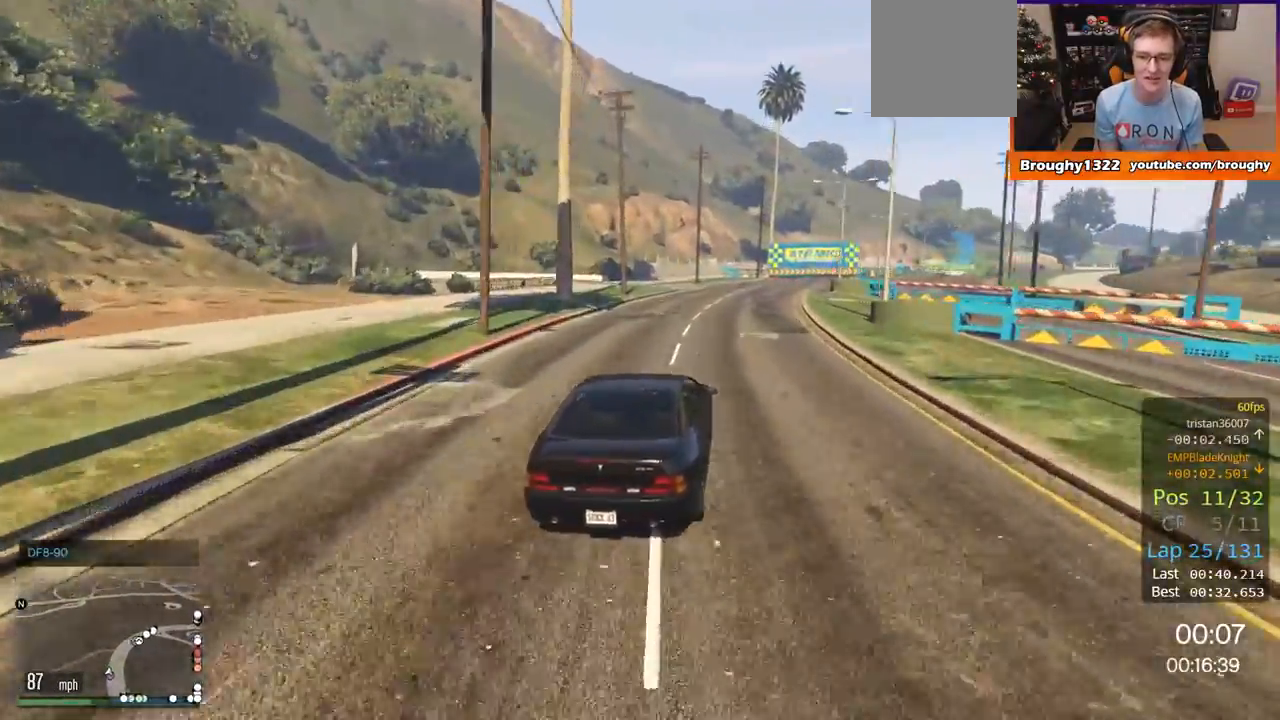
{"buttons": ["R2"], "left_stick": "right", "right_stick": "center", "events": [[134, "left_stick", "center"], [251, "left_stick", "right"]]}